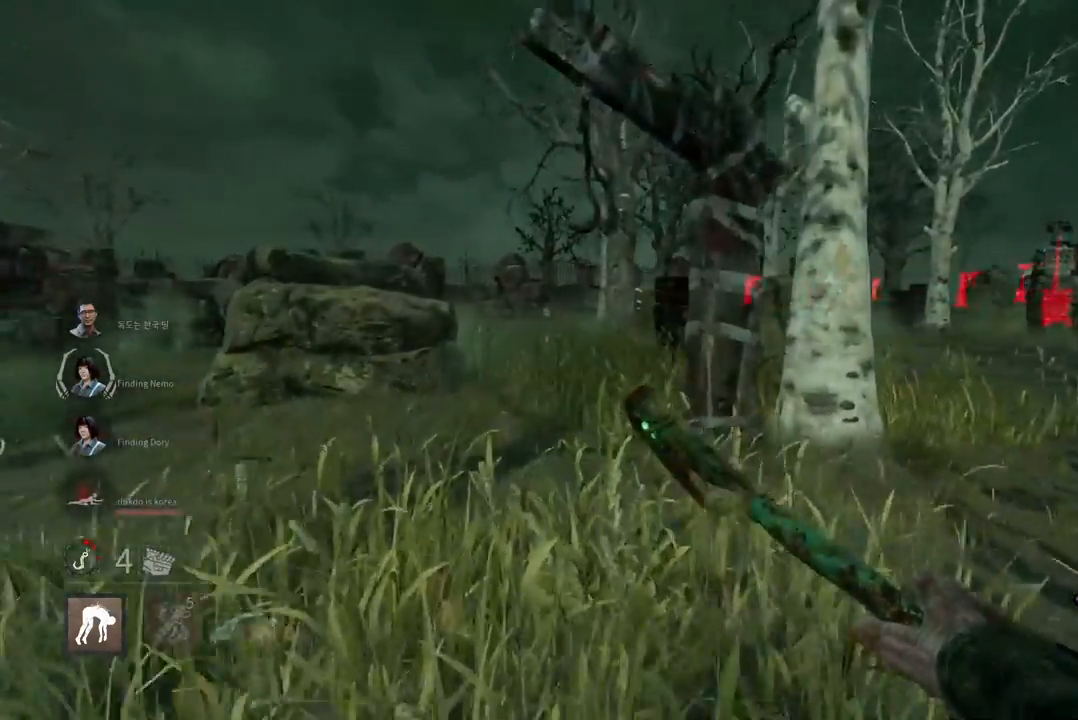
Gameplay with keyboard and mouse; each line is a JSON object with the keys and mouse buttons held at the frame after it. "events" lists presses ("down") and releases ("up") of "a", "ctrl", "d", "e", "q", "s", "shift", "space", "w", "mouse_left", "mouse_wheel", "mouse_right", "mouse_mb4" and "mouse_mb5" between this image and that frame as [ms after this image, input, new state], when the widget could be followed in between. "mouse_left", "mouse_wheel", "mouse_right", "mouse_mb4", "mouse_mb5" = the "left", "wheel", "right", "mb4", "mb5" buttons of the "mouse" list. No other keys are recorded. "wheel" means that the mouse wheel is clicked or scrolled. Mouse movement is not recorded.
{"keys": ["a", "w"], "mouse": [], "events": [[183, "a", "down"]]}
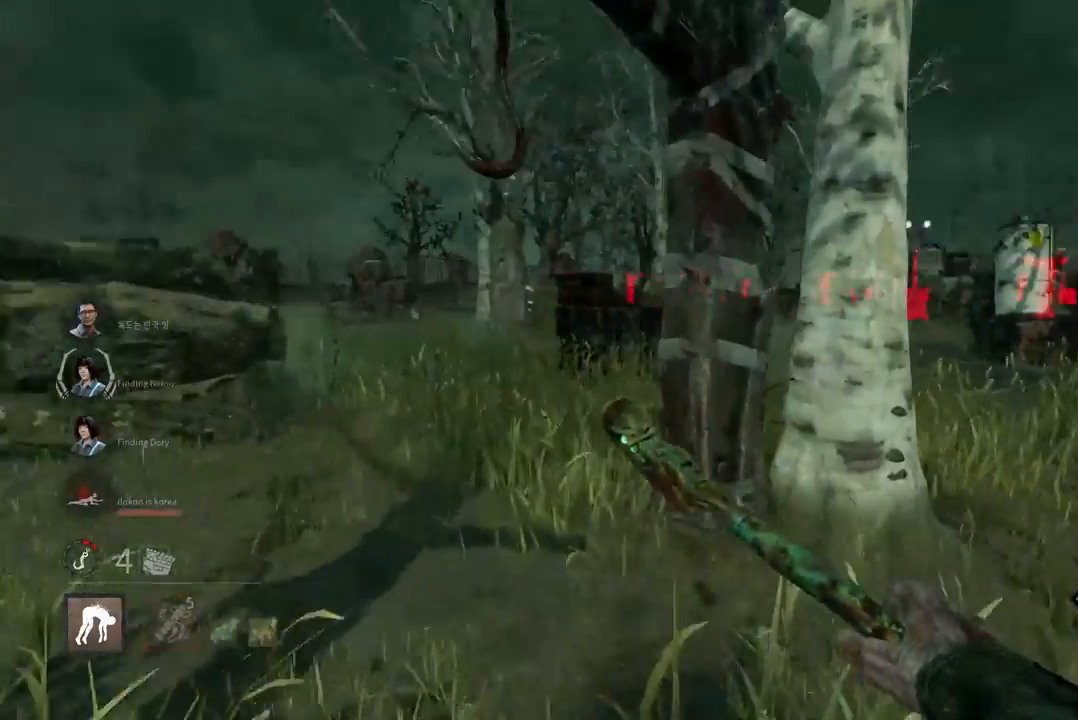
{"keys": ["space"], "mouse": [], "events": [[200, "space", "down"], [267, "space", "up"], [283, "a", "up"], [367, "space", "down"], [383, "w", "up"], [417, "space", "up"], [500, "space", "down"]]}
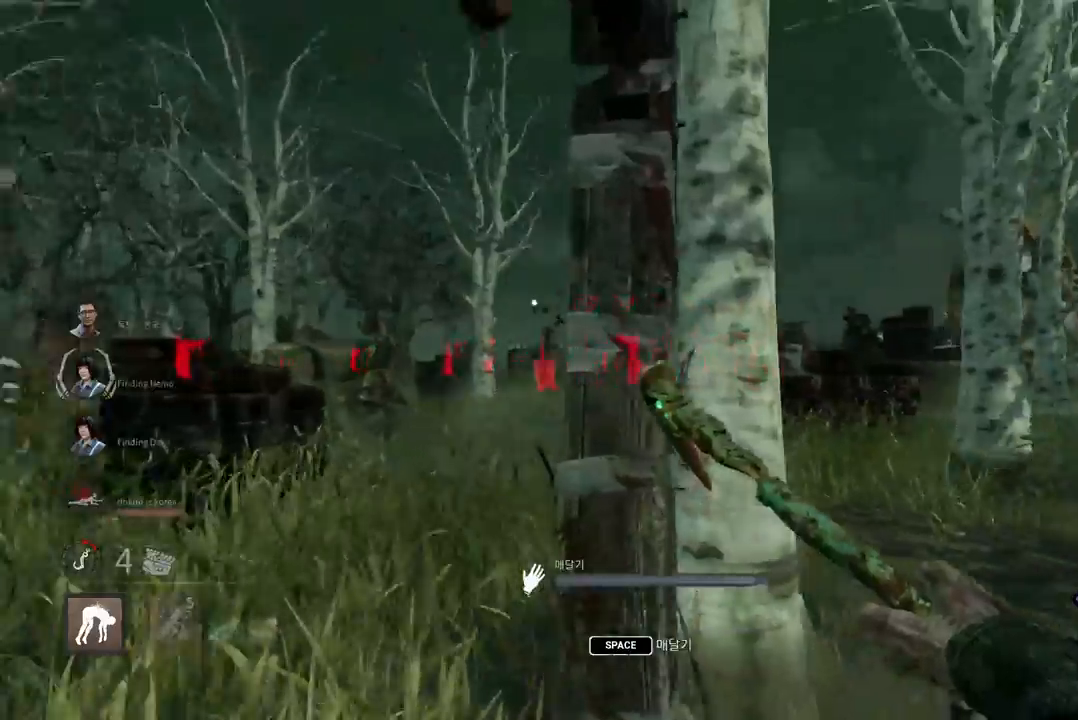
{"keys": ["space"], "mouse": [], "events": [[67, "space", "up"], [150, "space", "down"], [200, "space", "up"], [300, "space", "down"], [367, "space", "up"], [450, "space", "down"]]}
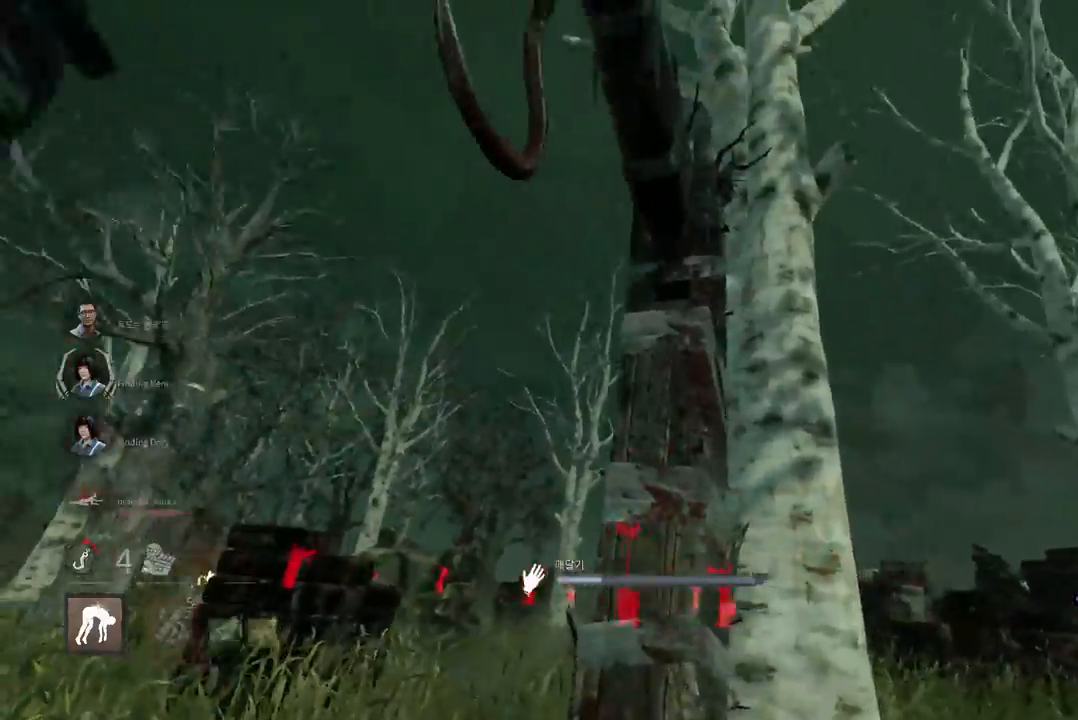
{"keys": ["a", "s"], "mouse": [], "events": [[17, "space", "up"], [117, "space", "down"], [167, "space", "up"], [433, "a", "down"], [433, "s", "down"]]}
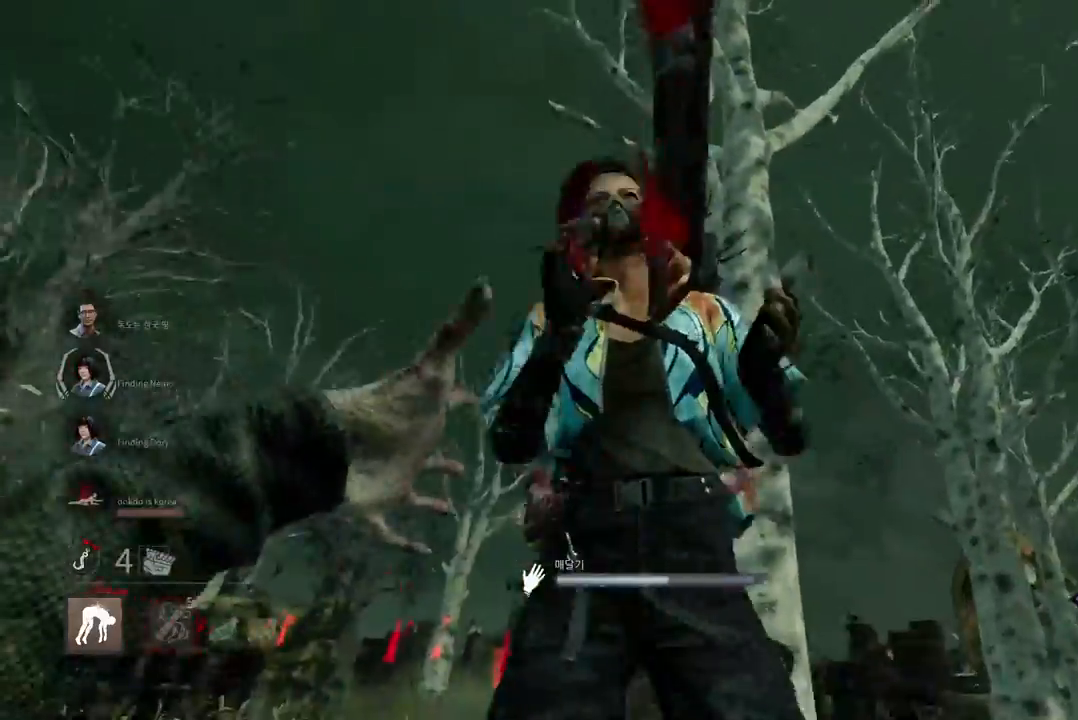
{"keys": ["a", "s"], "mouse": [], "events": []}
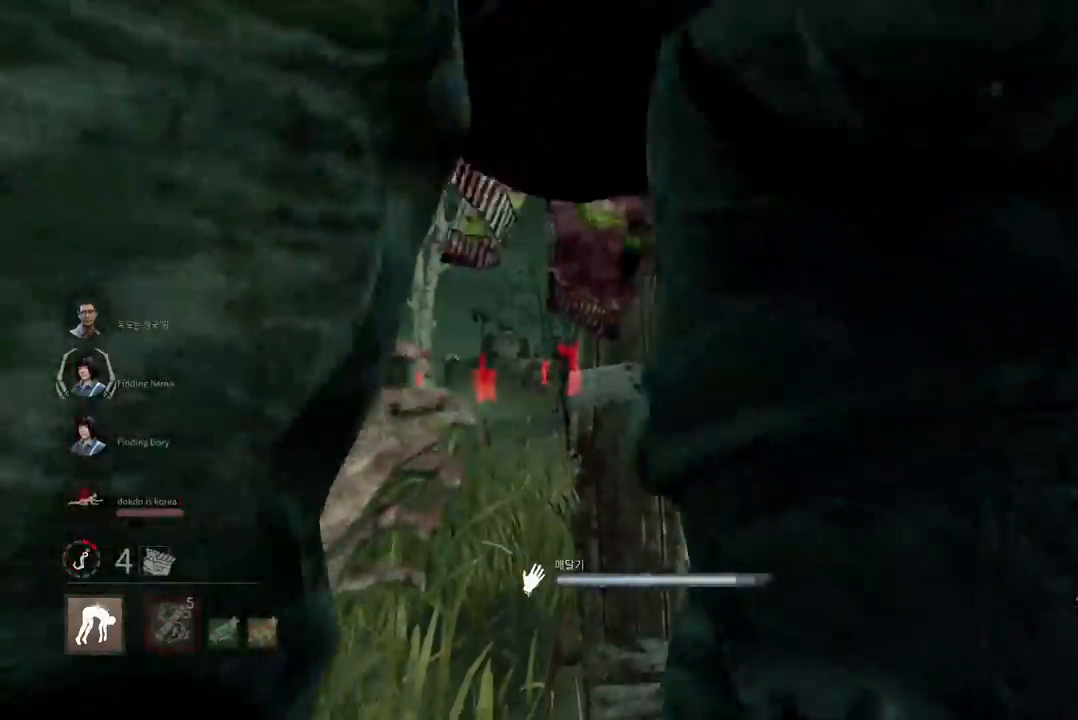
{"keys": ["w"], "mouse": ["right"], "events": [[150, "s", "up"], [300, "w", "down"], [467, "mouse_right", "down"], [483, "a", "up"]]}
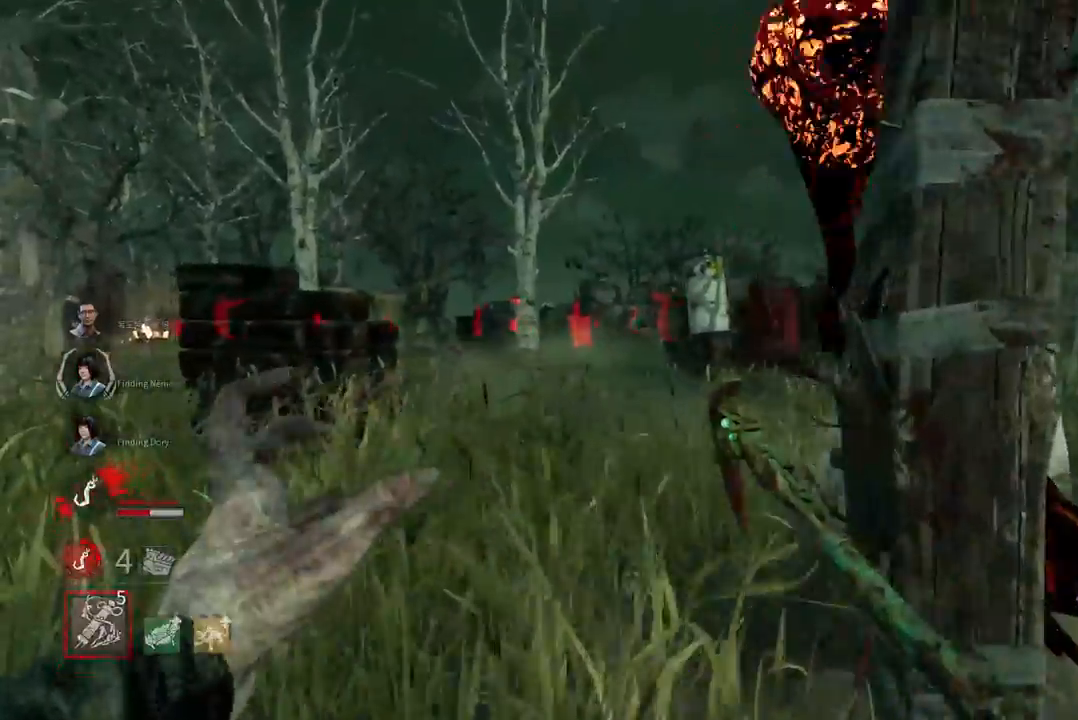
{"keys": [], "mouse": [], "events": [[50, "w", "up"], [67, "mouse_right", "up"]]}
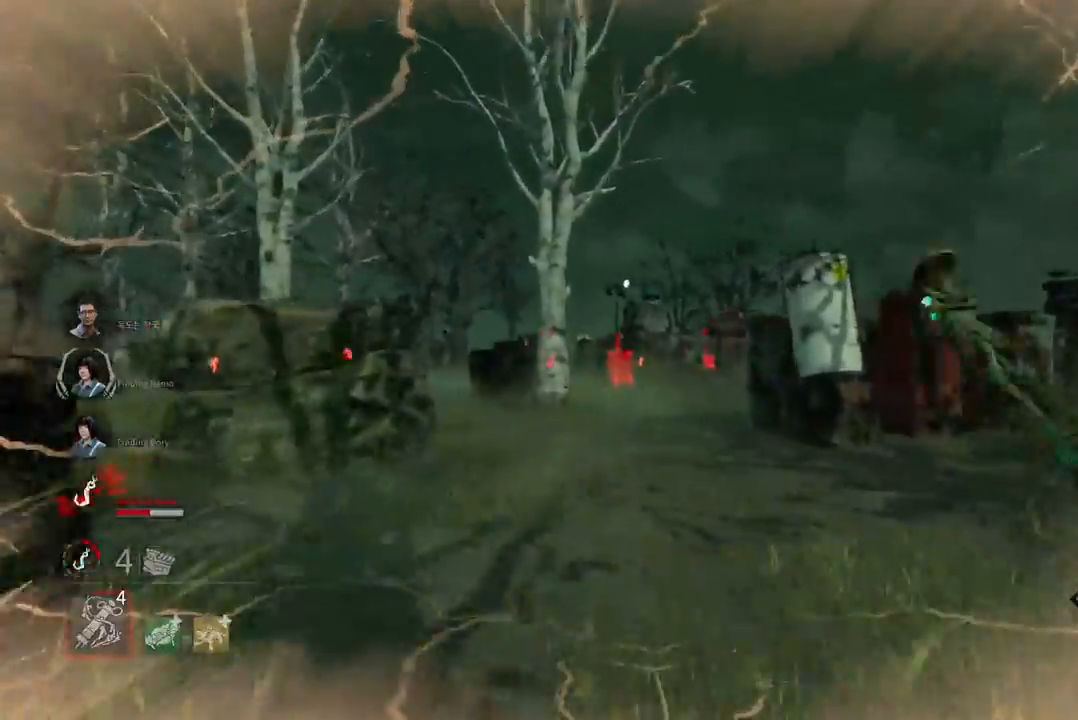
{"keys": [], "mouse": [], "events": []}
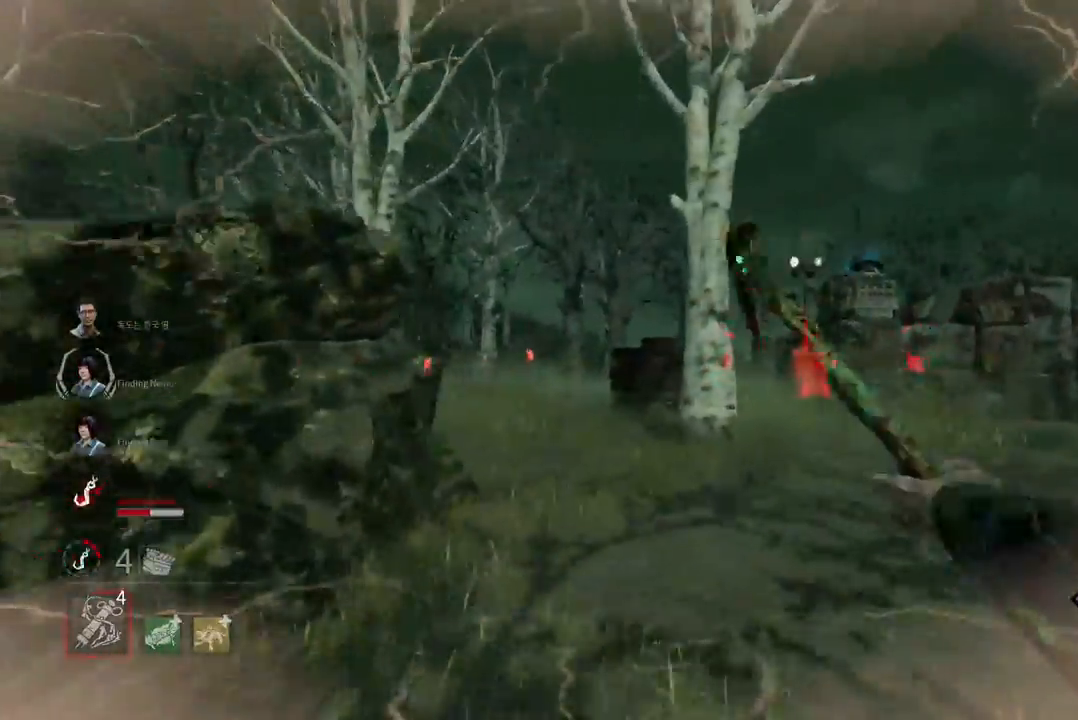
{"keys": [], "mouse": [], "events": []}
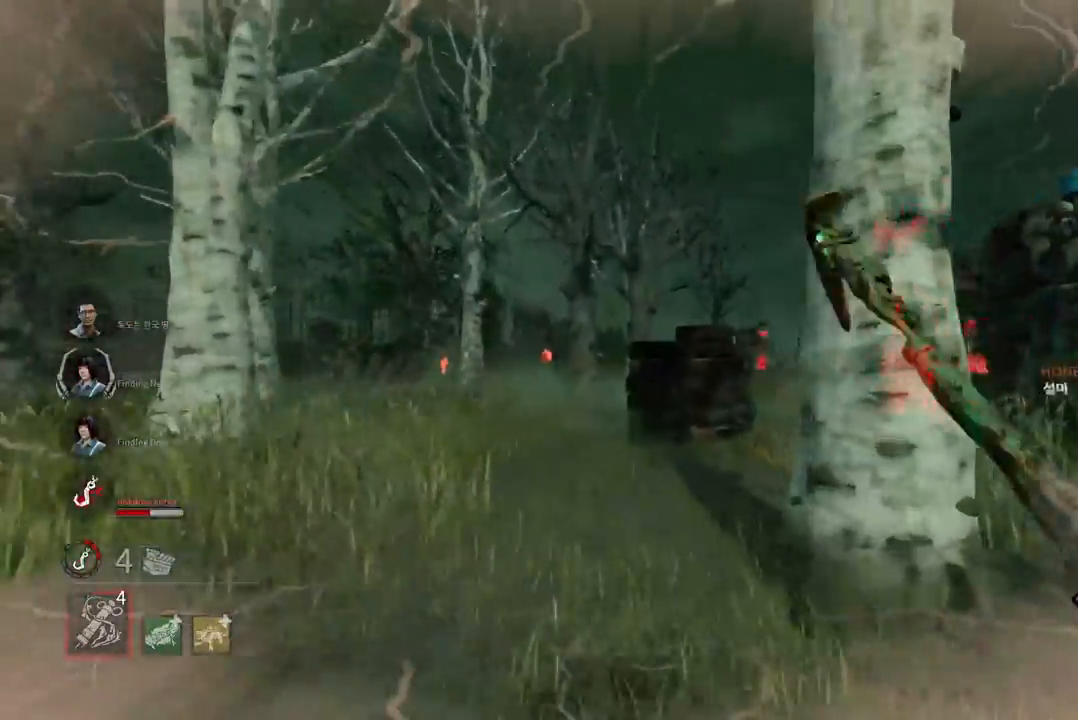
{"keys": [], "mouse": [], "events": []}
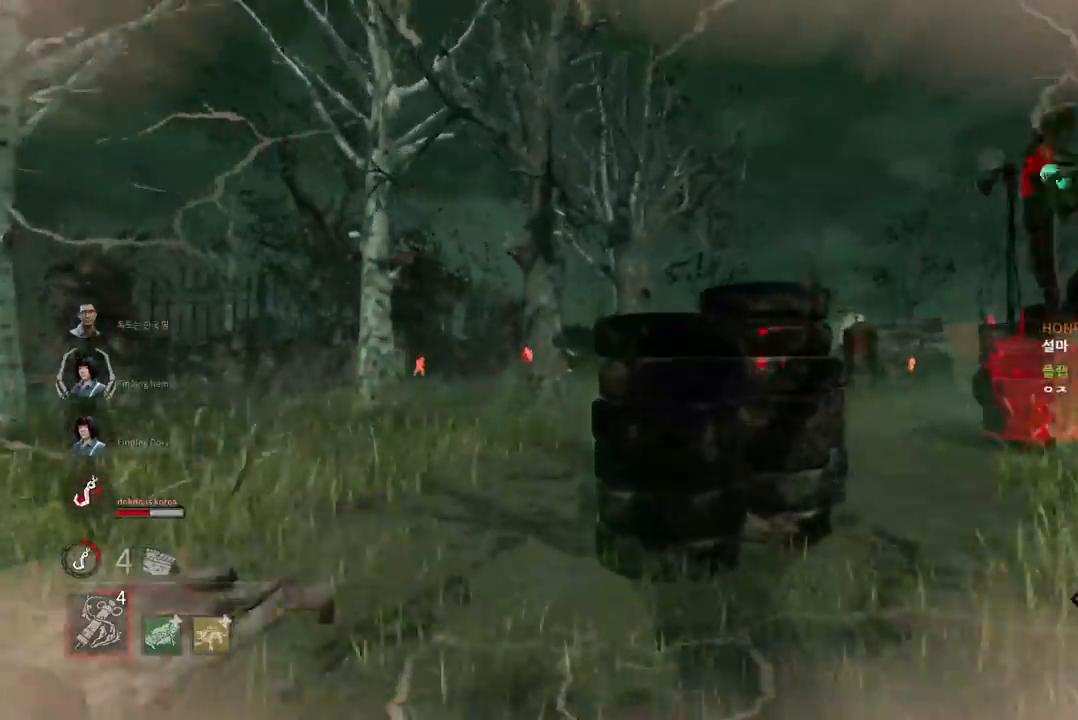
{"keys": ["a"], "mouse": [], "events": [[383, "a", "down"]]}
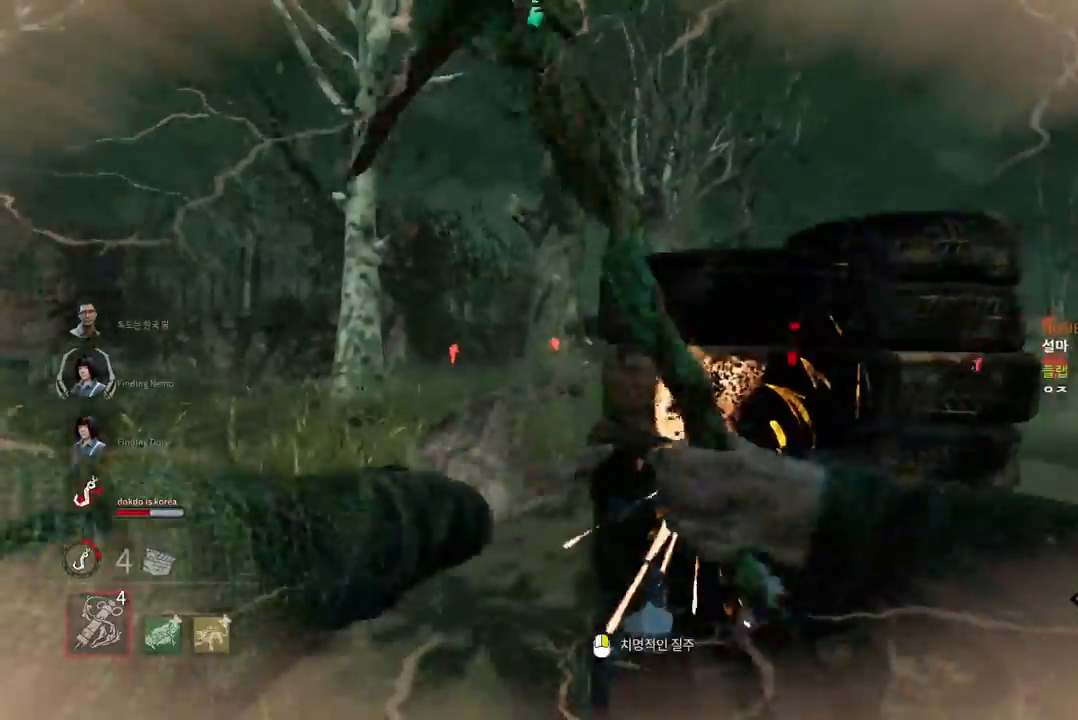
{"keys": [], "mouse": [], "events": [[133, "mouse_right", "down"], [150, "a", "up"], [250, "mouse_right", "up"]]}
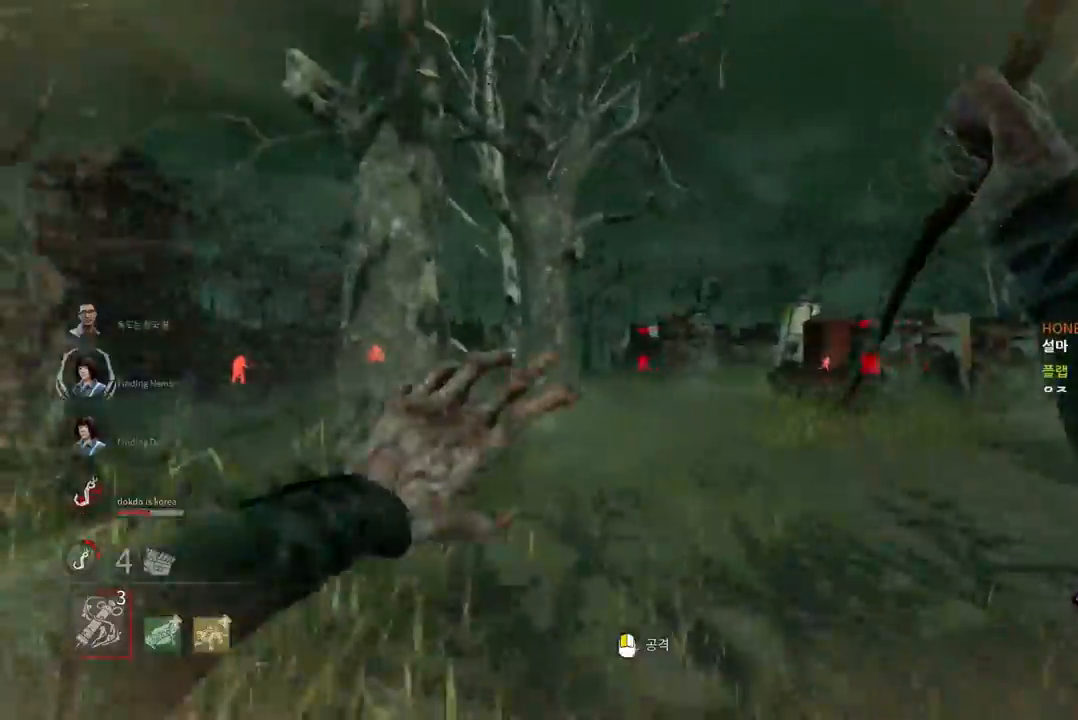
{"keys": [], "mouse": [], "events": []}
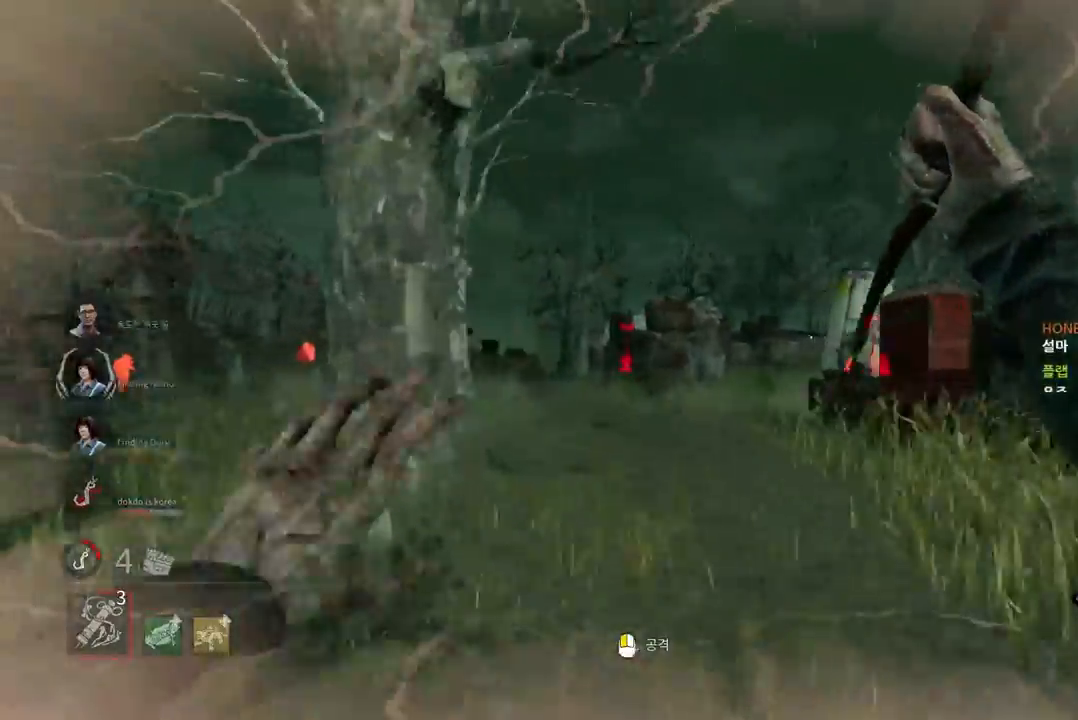
{"keys": [], "mouse": [], "events": []}
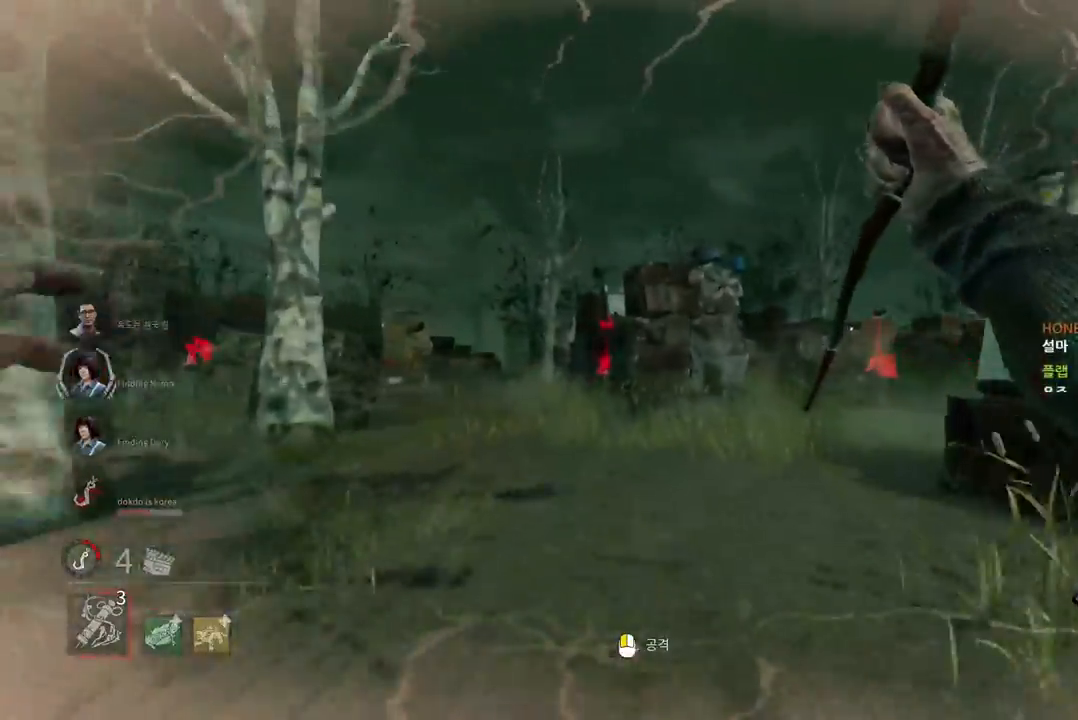
{"keys": [], "mouse": [], "events": []}
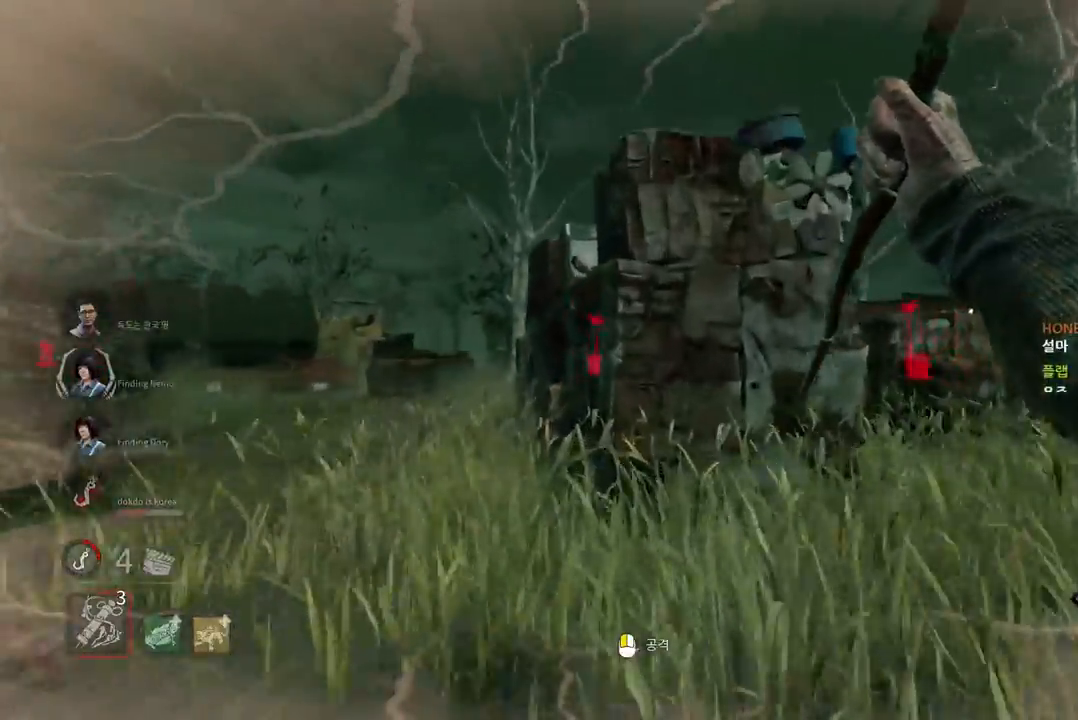
{"keys": ["a", "w"], "mouse": [], "events": [[417, "a", "down"], [467, "w", "down"]]}
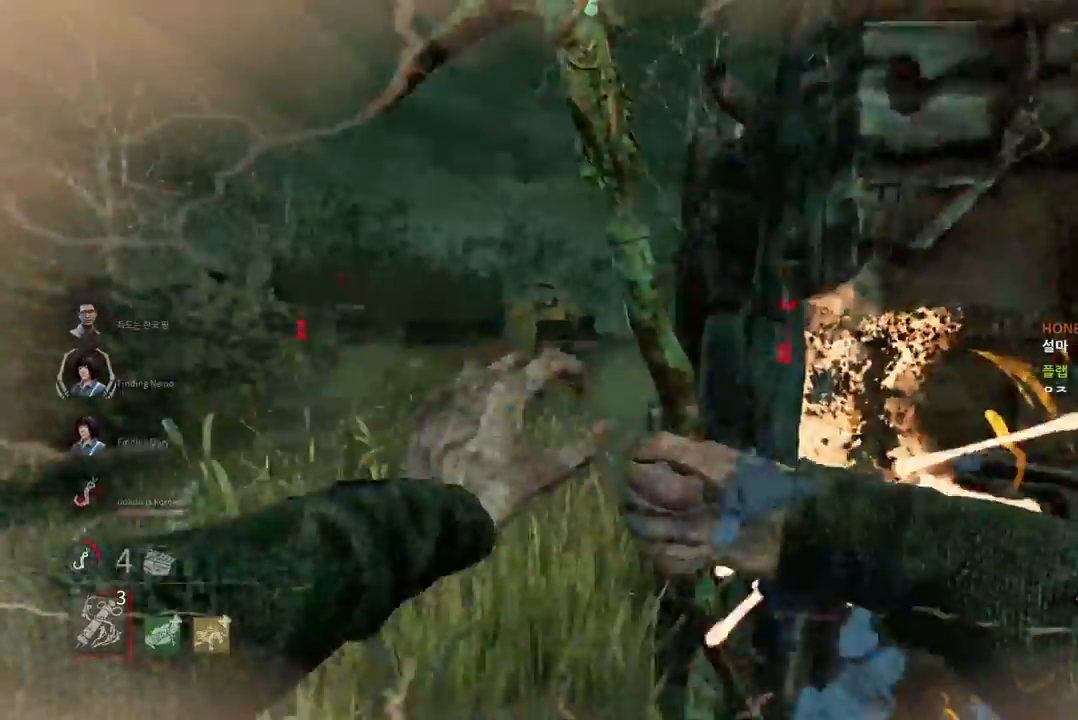
{"keys": [], "mouse": [], "events": [[67, "mouse_right", "down"], [117, "a", "up"], [150, "w", "up"], [217, "mouse_right", "up"]]}
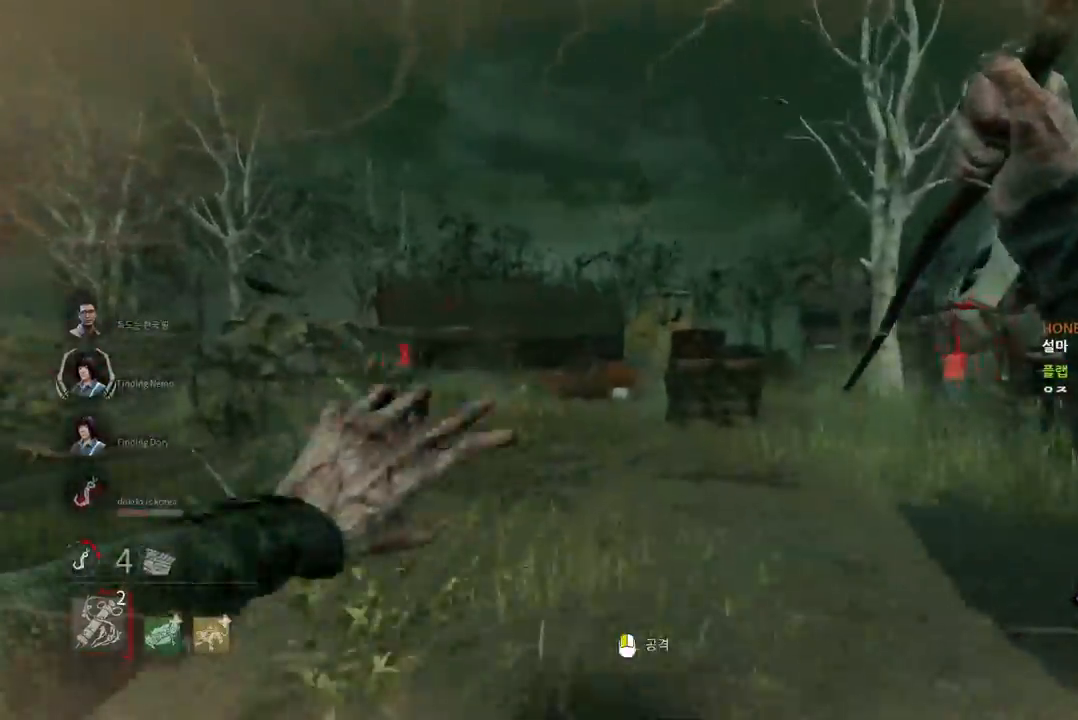
{"keys": [], "mouse": [], "events": []}
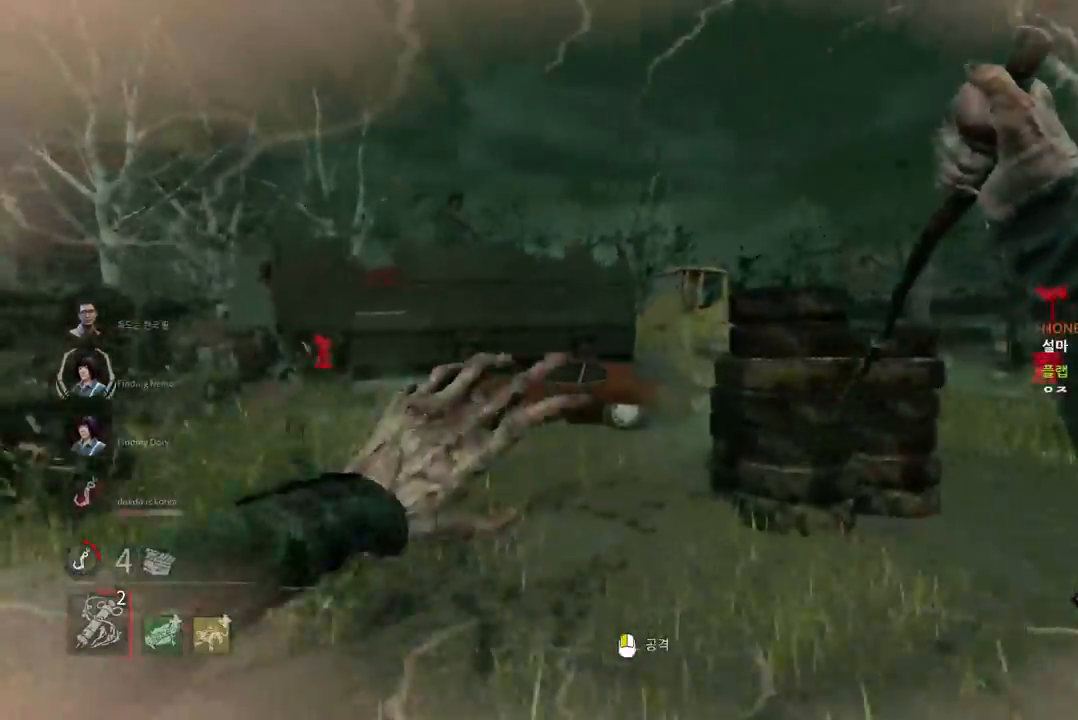
{"keys": ["d", "w"], "mouse": [], "events": [[383, "d", "down"], [450, "w", "down"]]}
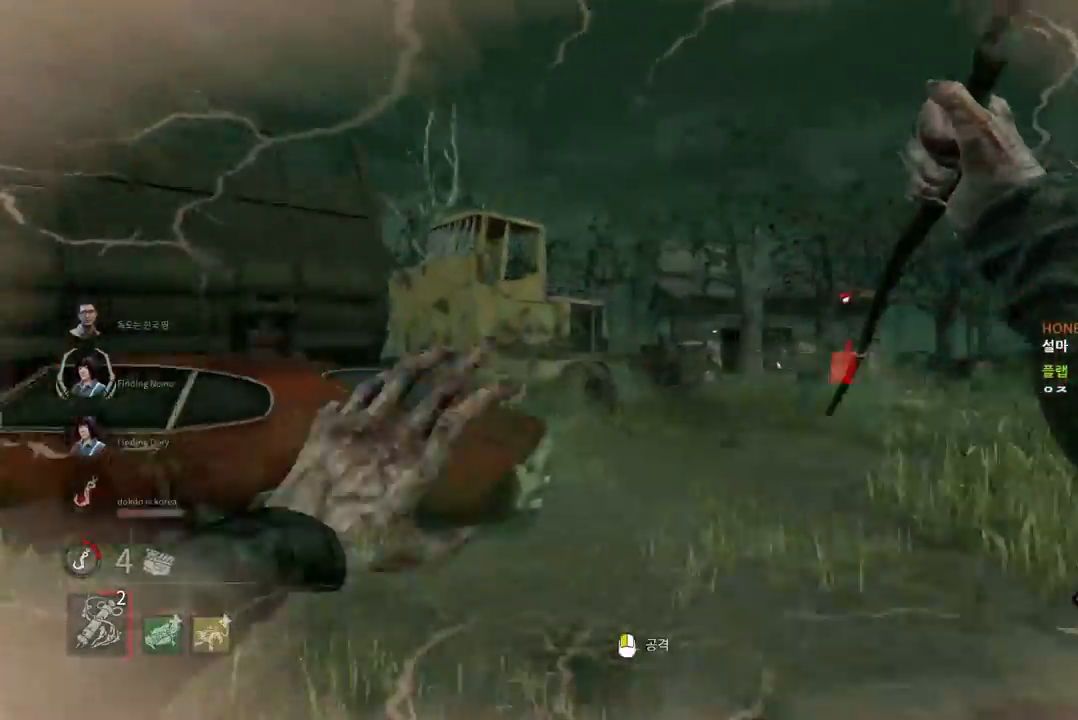
{"keys": ["a"], "mouse": [], "events": [[283, "d", "up"], [333, "w", "up"], [400, "a", "down"]]}
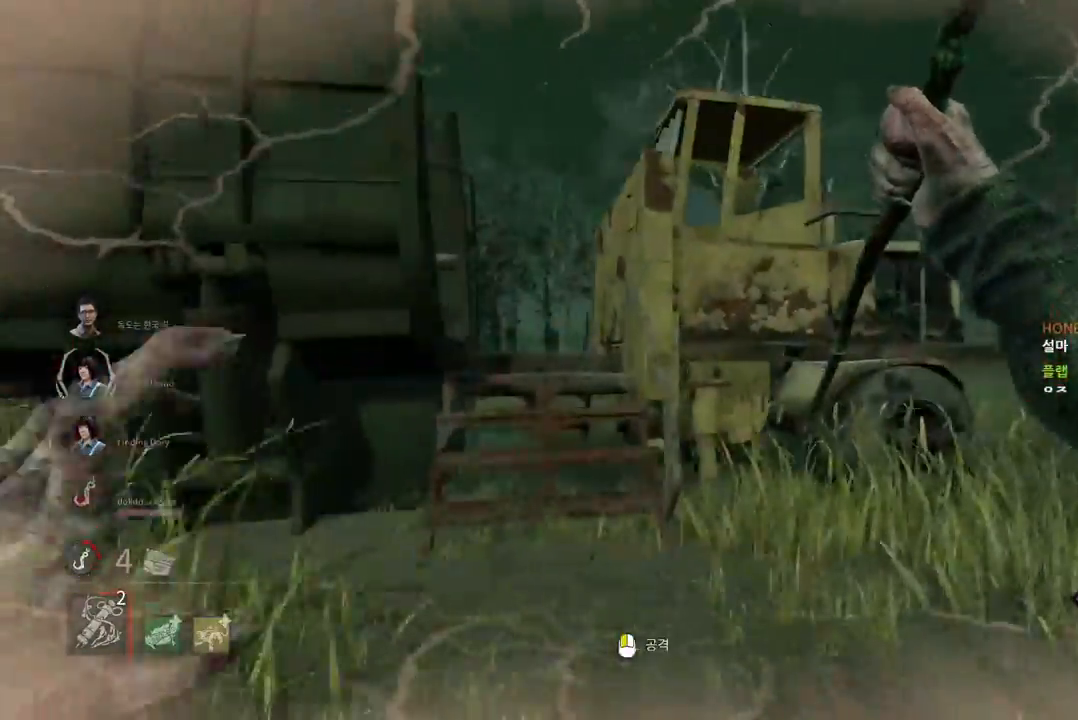
{"keys": ["a", "s"], "mouse": [], "events": [[317, "a", "up"], [450, "a", "down"], [467, "s", "down"]]}
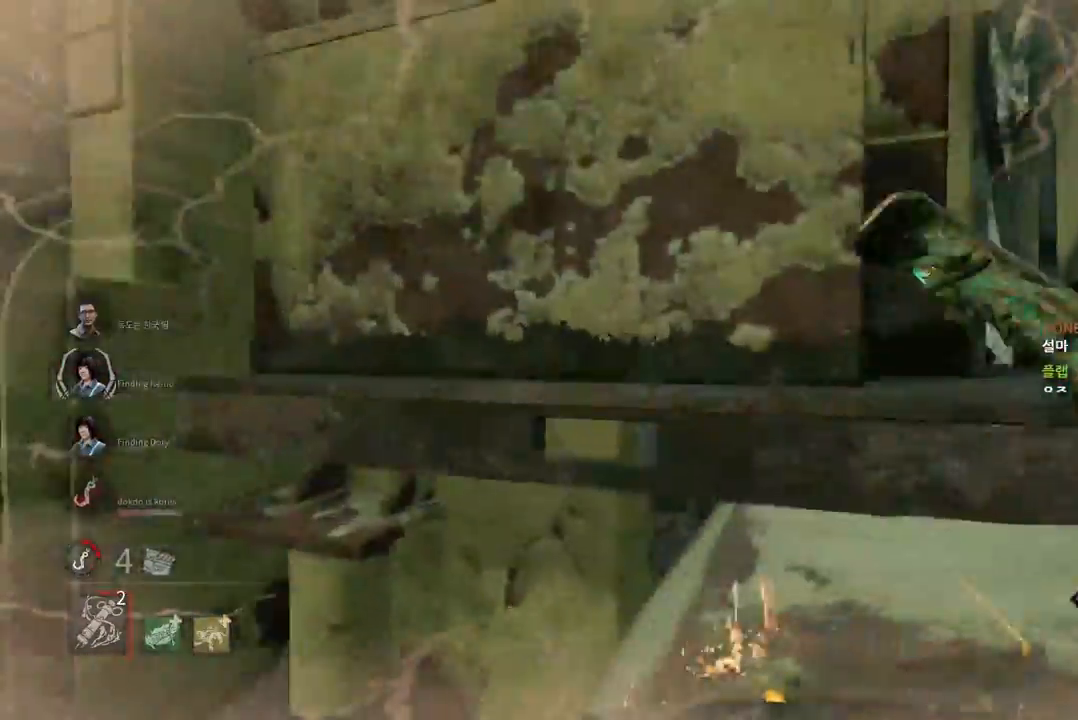
{"keys": ["a", "s"], "mouse": [], "events": []}
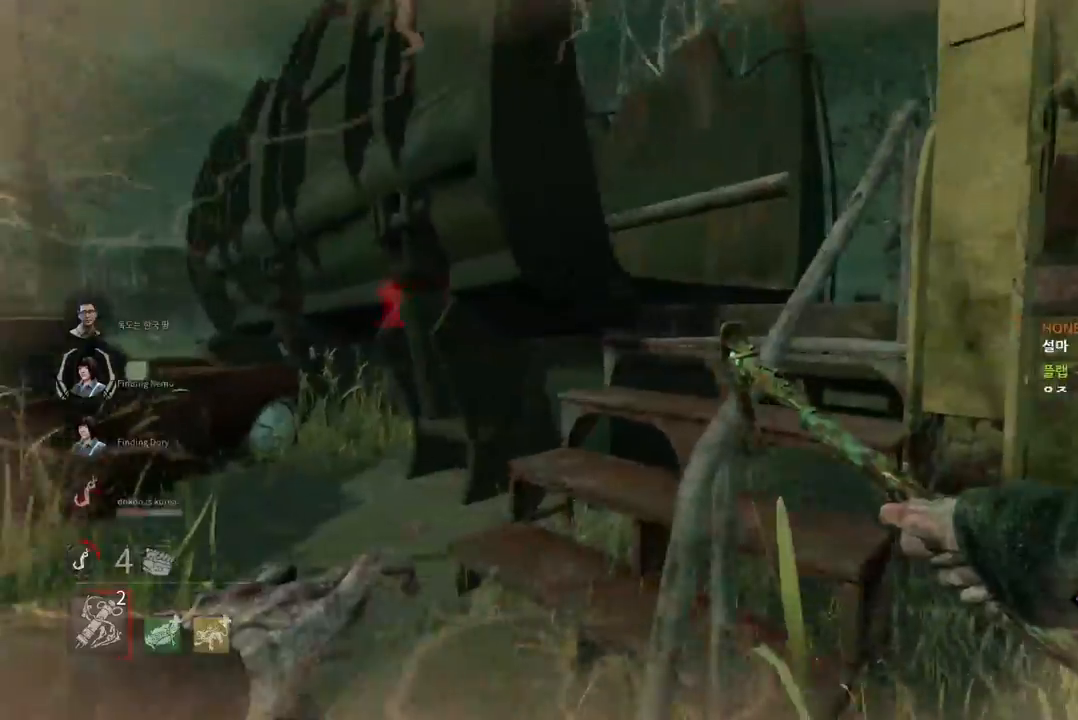
{"keys": [], "mouse": [], "events": [[167, "s", "up"], [283, "mouse_right", "down"], [350, "a", "up"], [433, "mouse_right", "up"]]}
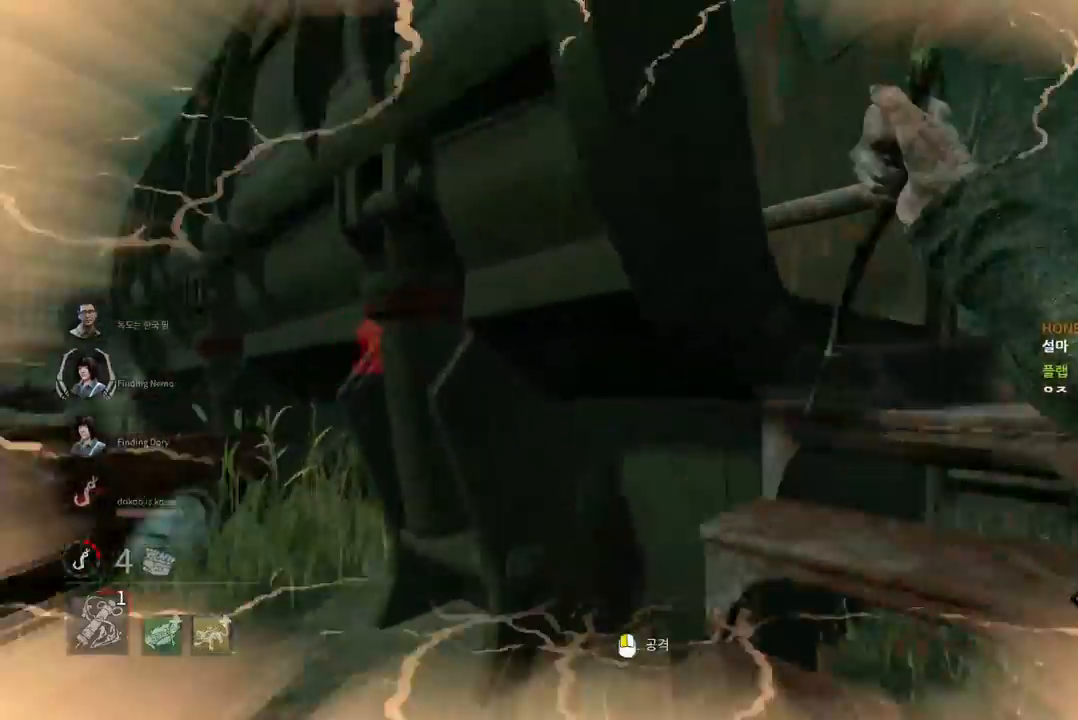
{"keys": ["d", "w"], "mouse": [], "events": [[83, "d", "down"], [267, "w", "down"]]}
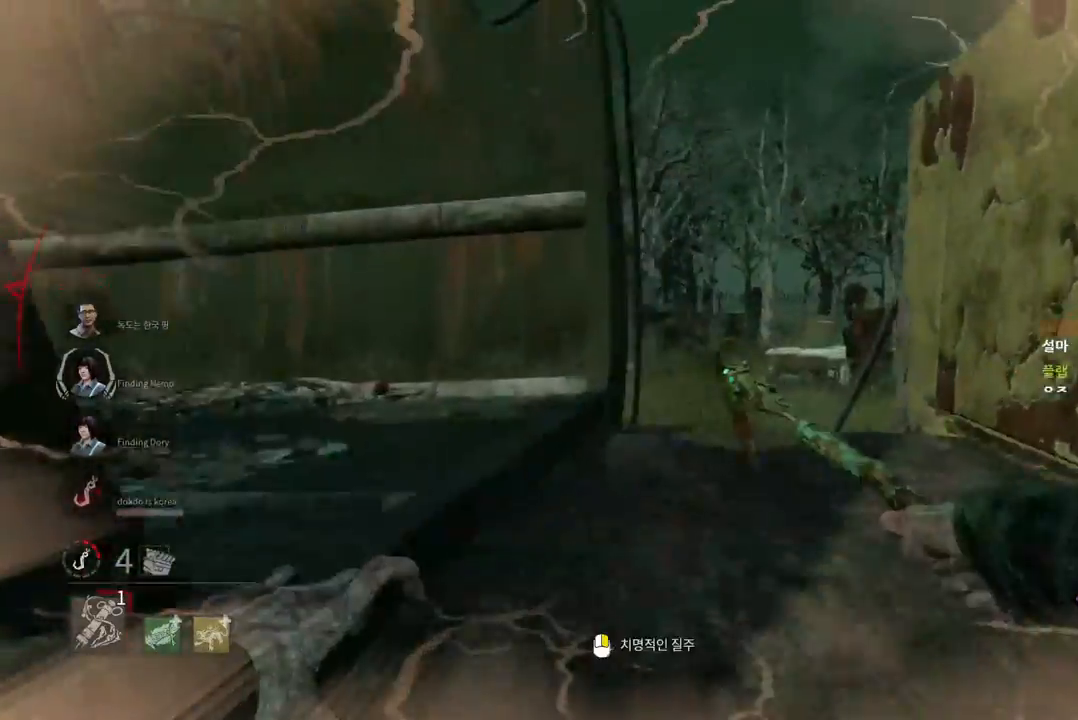
{"keys": ["d", "w"], "mouse": [], "events": []}
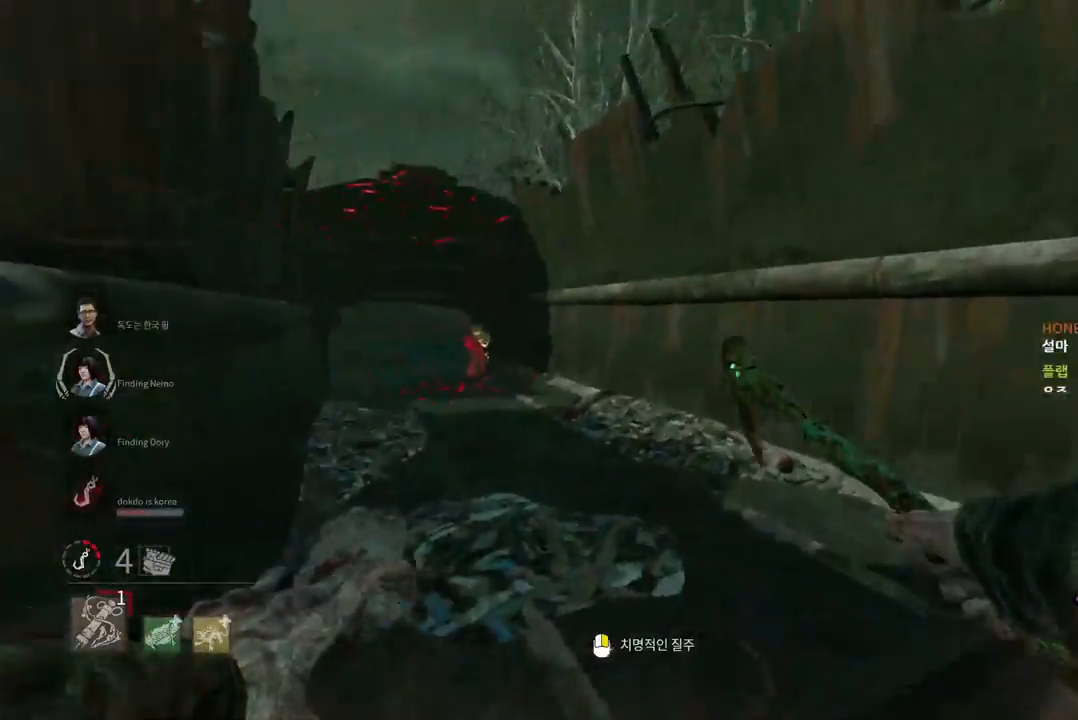
{"keys": ["a", "w"], "mouse": [], "events": [[67, "w", "up"], [83, "d", "up"], [117, "a", "down"], [450, "w", "down"]]}
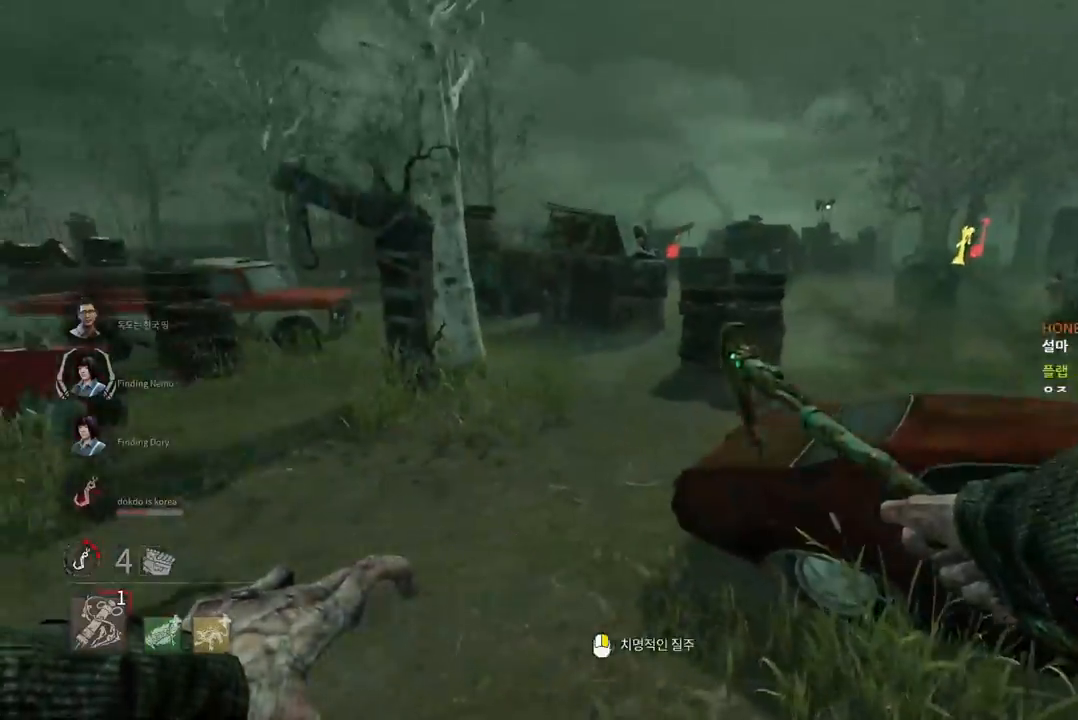
{"keys": ["d", "w"], "mouse": ["left"], "events": [[17, "mouse_right", "down"], [133, "mouse_right", "up"], [150, "w", "up"], [167, "a", "up"], [367, "mouse_left", "down"], [417, "d", "down"], [450, "w", "down"]]}
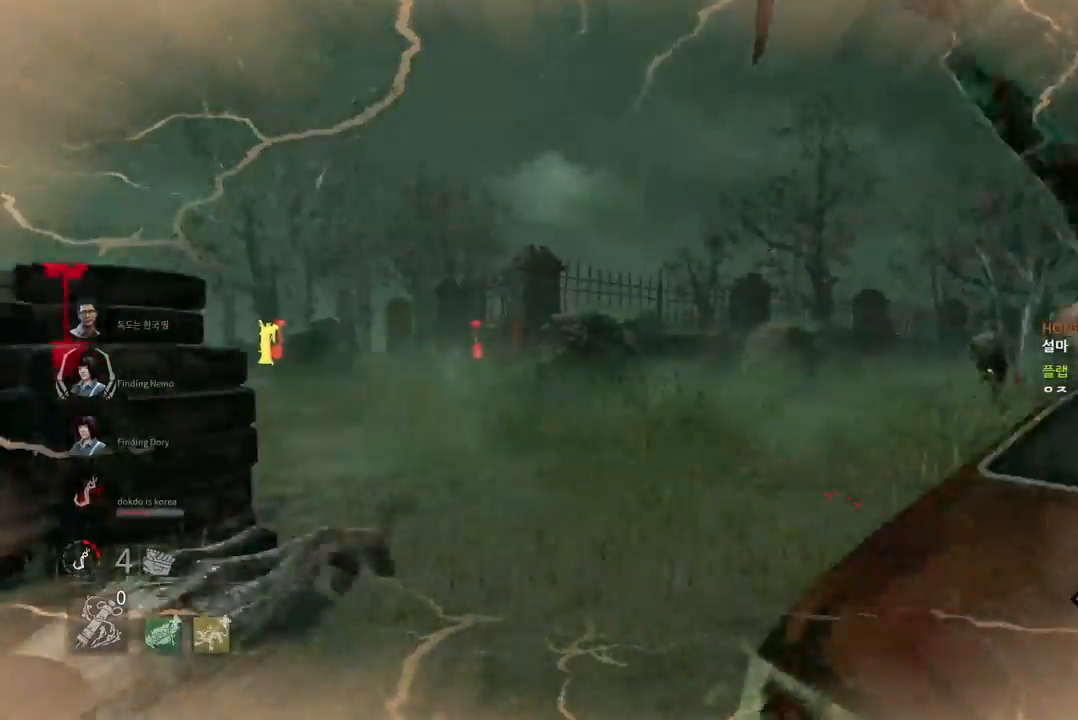
{"keys": ["d", "w"], "mouse": ["left"], "events": []}
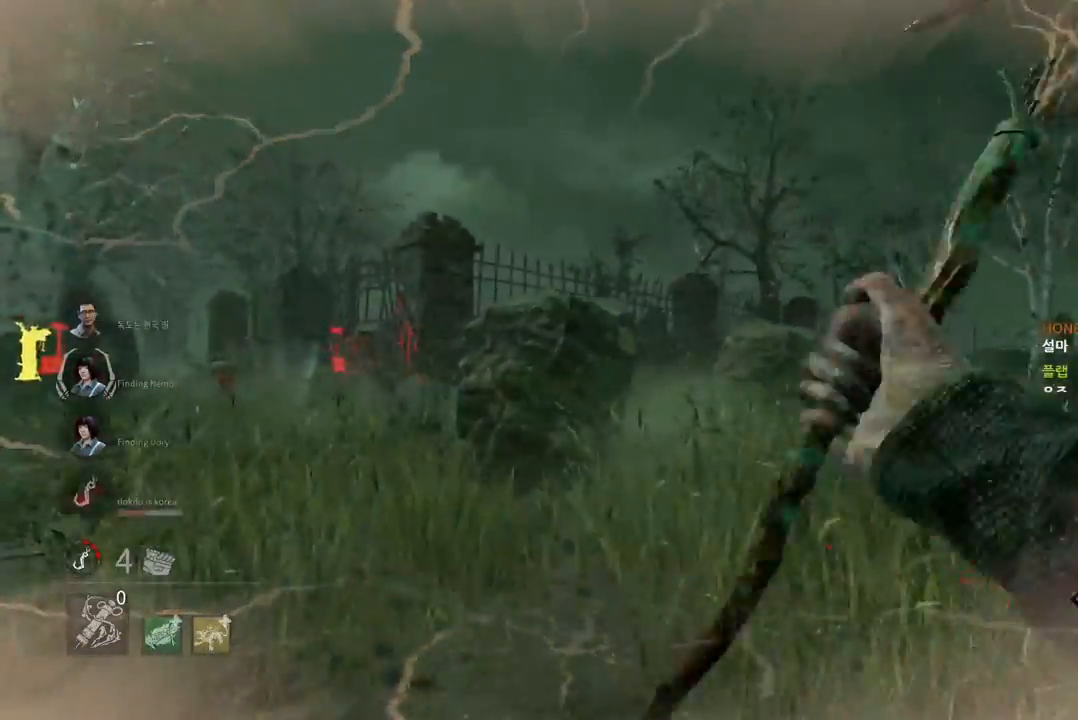
{"keys": ["w"], "mouse": ["left"], "events": [[150, "d", "up"]]}
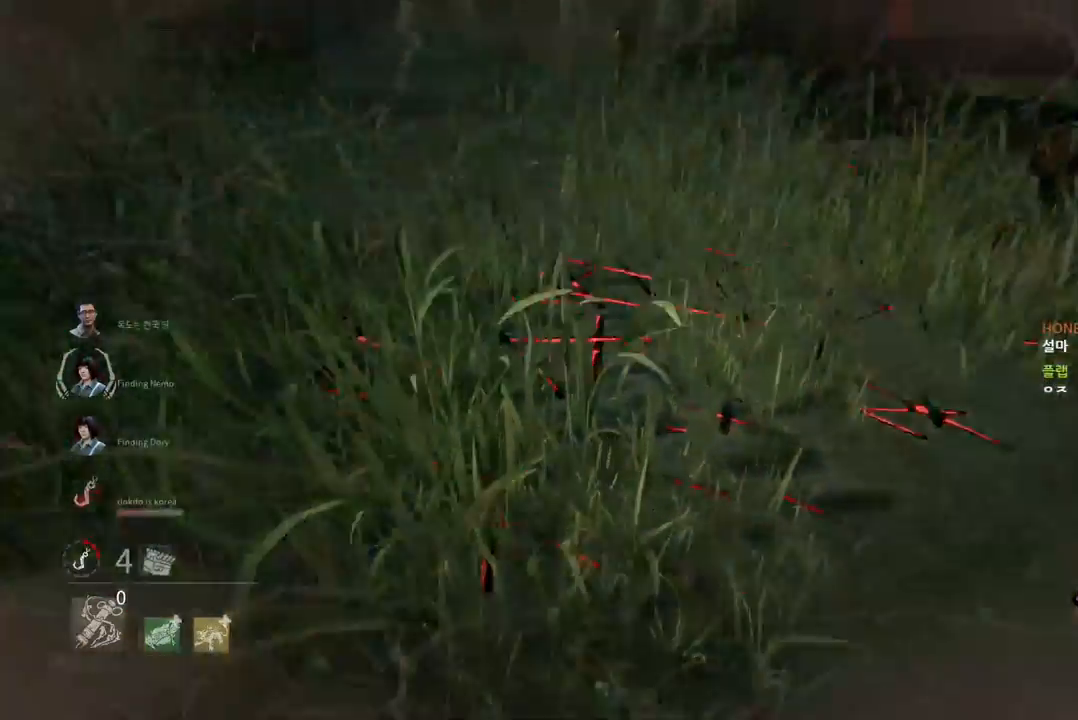
{"keys": ["w"], "mouse": ["left"], "events": []}
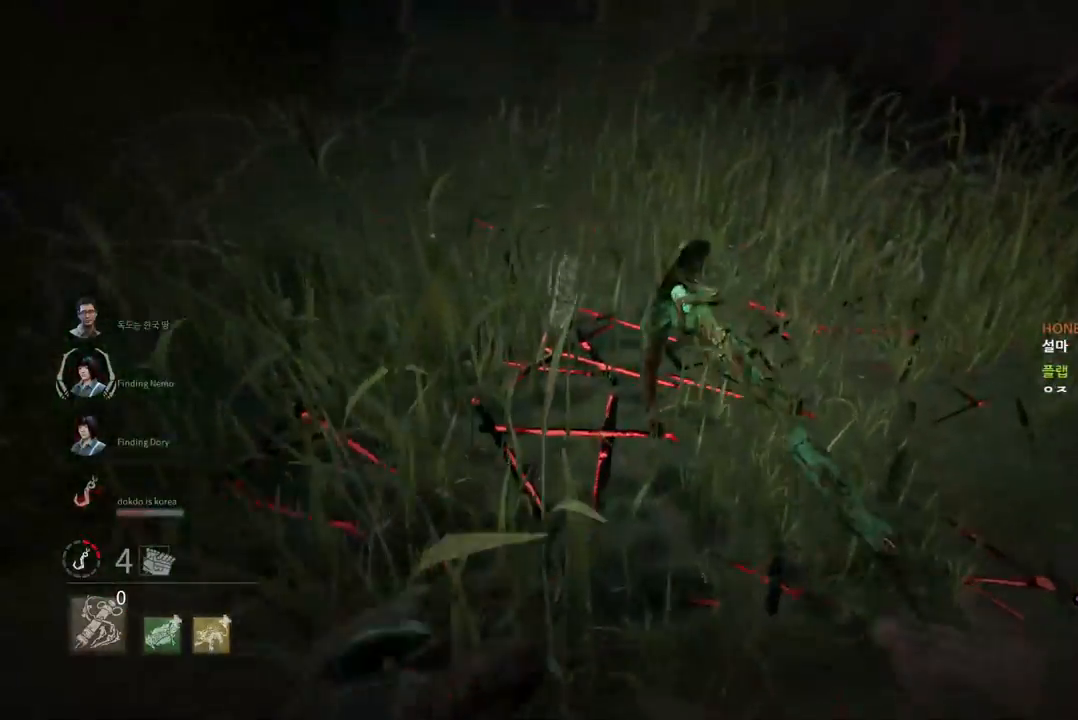
{"keys": ["w"], "mouse": ["left"], "events": []}